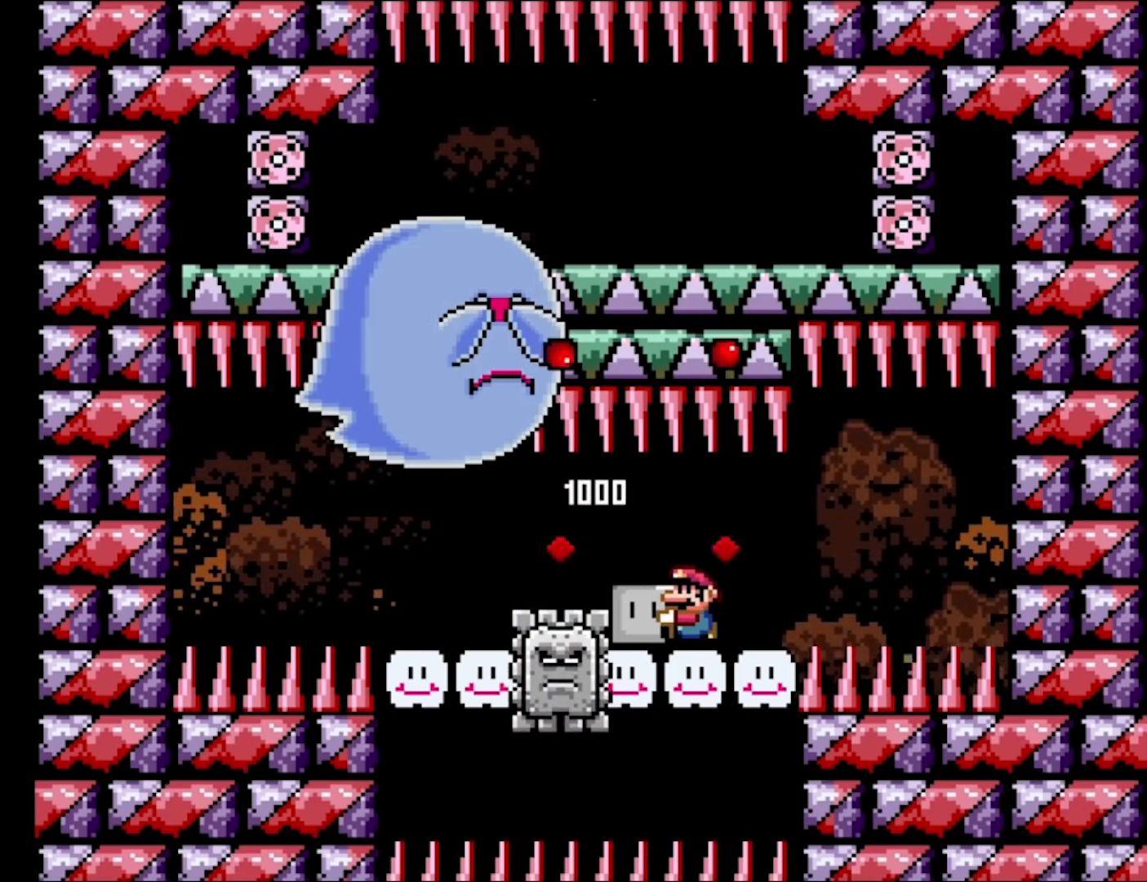
Gameplay with a controller (Nintendo layout); each line is a JSON object with the inputs held at the frame after it. "events" lists button and stick changes between this image and that frame as [ms after this image, input, new state], when the widget could be followed in between. Not read: L3 R3.
{"buttons": ["Y", "L1"], "events": [[233, "DPAD_LEFT", "up"]]}
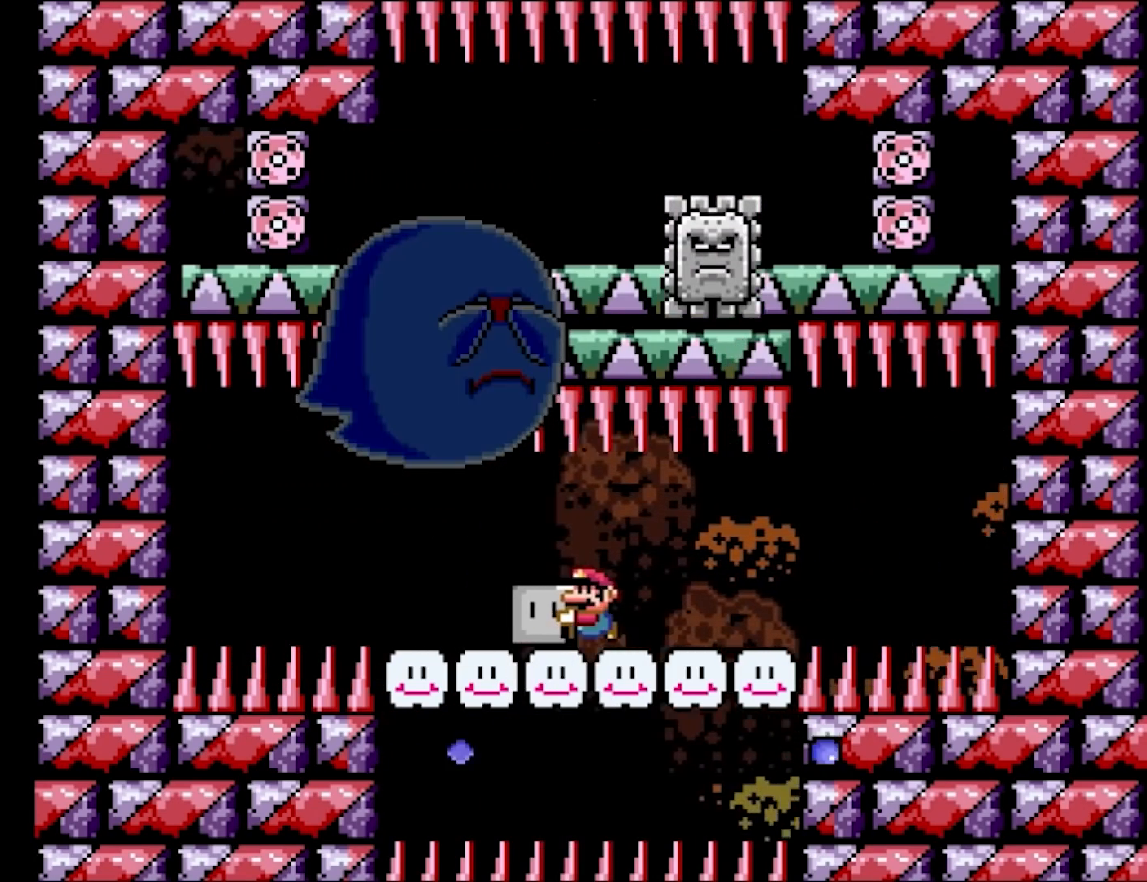
{"buttons": ["Y", "DPAD_RIGHT"], "events": [[50, "DPAD_LEFT", "down"], [167, "L1", "up"], [300, "DPAD_LEFT", "up"], [367, "DPAD_RIGHT", "down"]]}
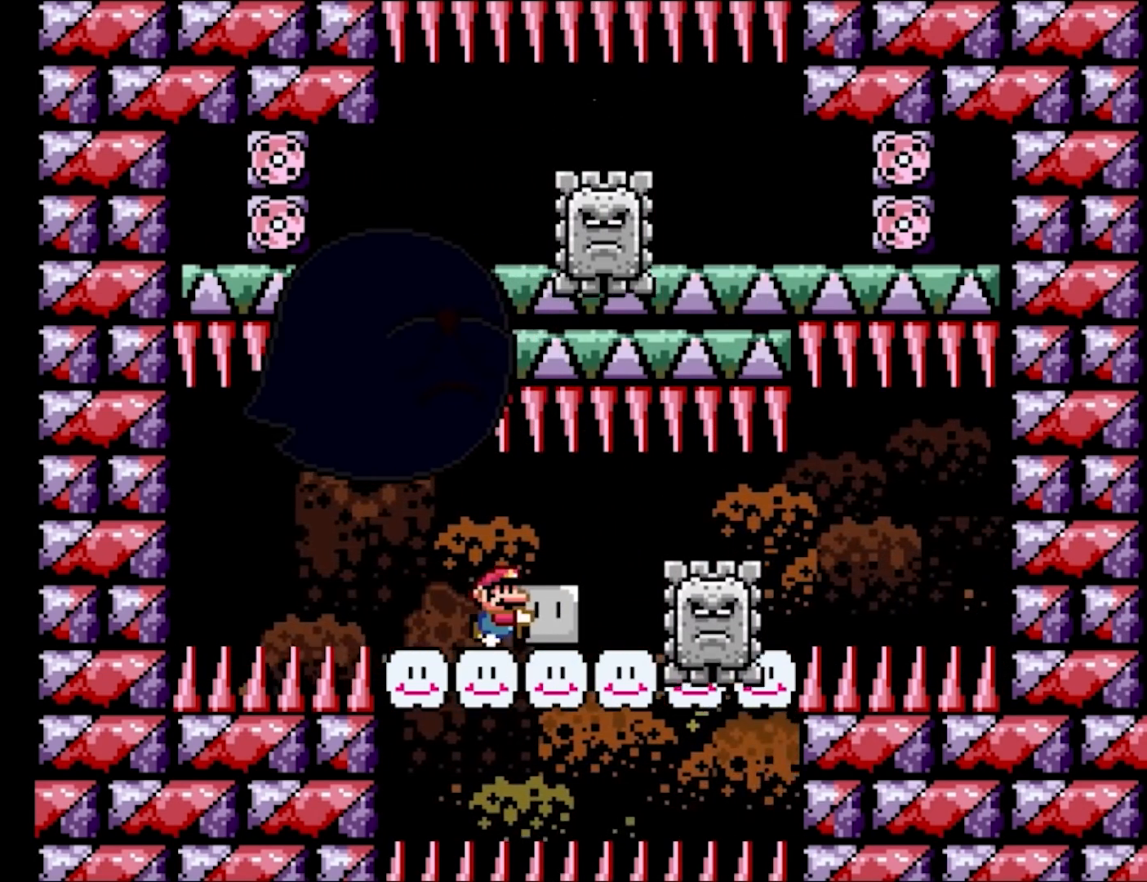
{"buttons": ["Y", "DPAD_LEFT"], "events": [[433, "DPAD_LEFT", "down"], [433, "DPAD_RIGHT", "up"]]}
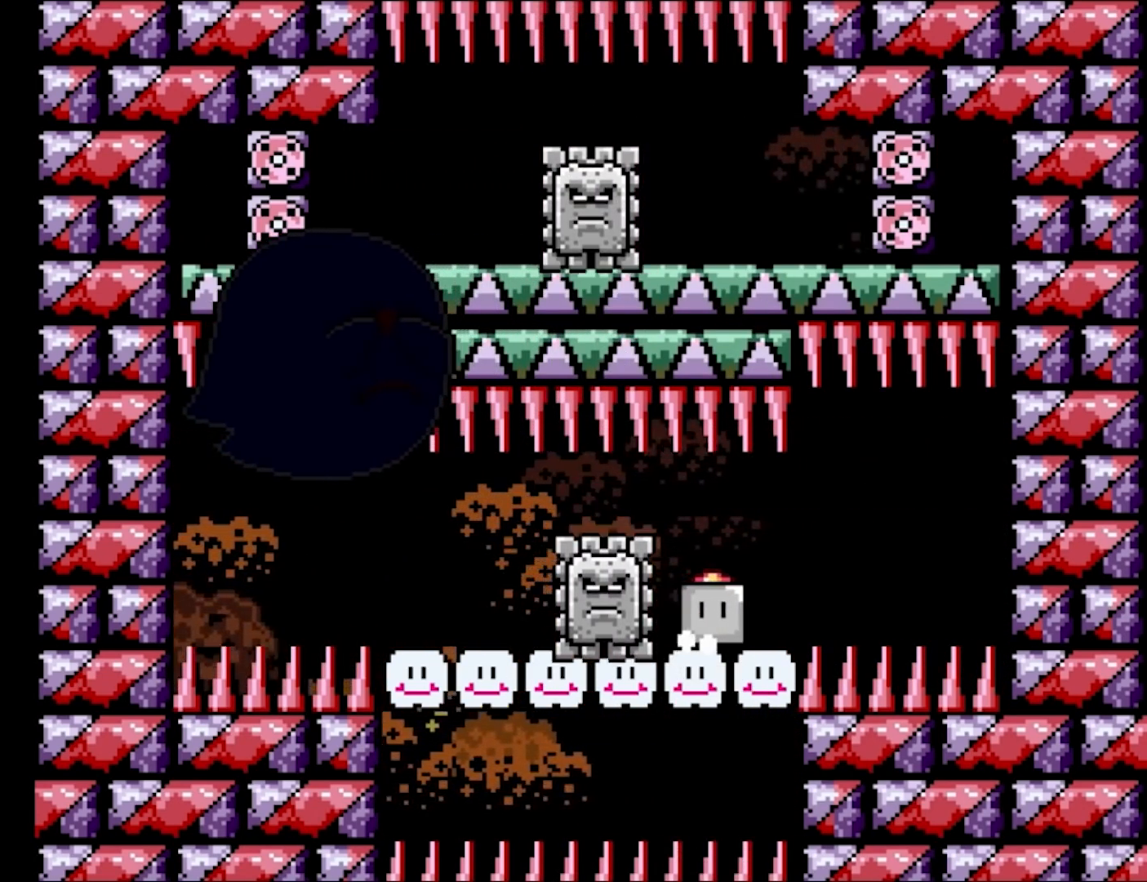
{"buttons": ["Y"], "events": [[100, "DPAD_LEFT", "up"]]}
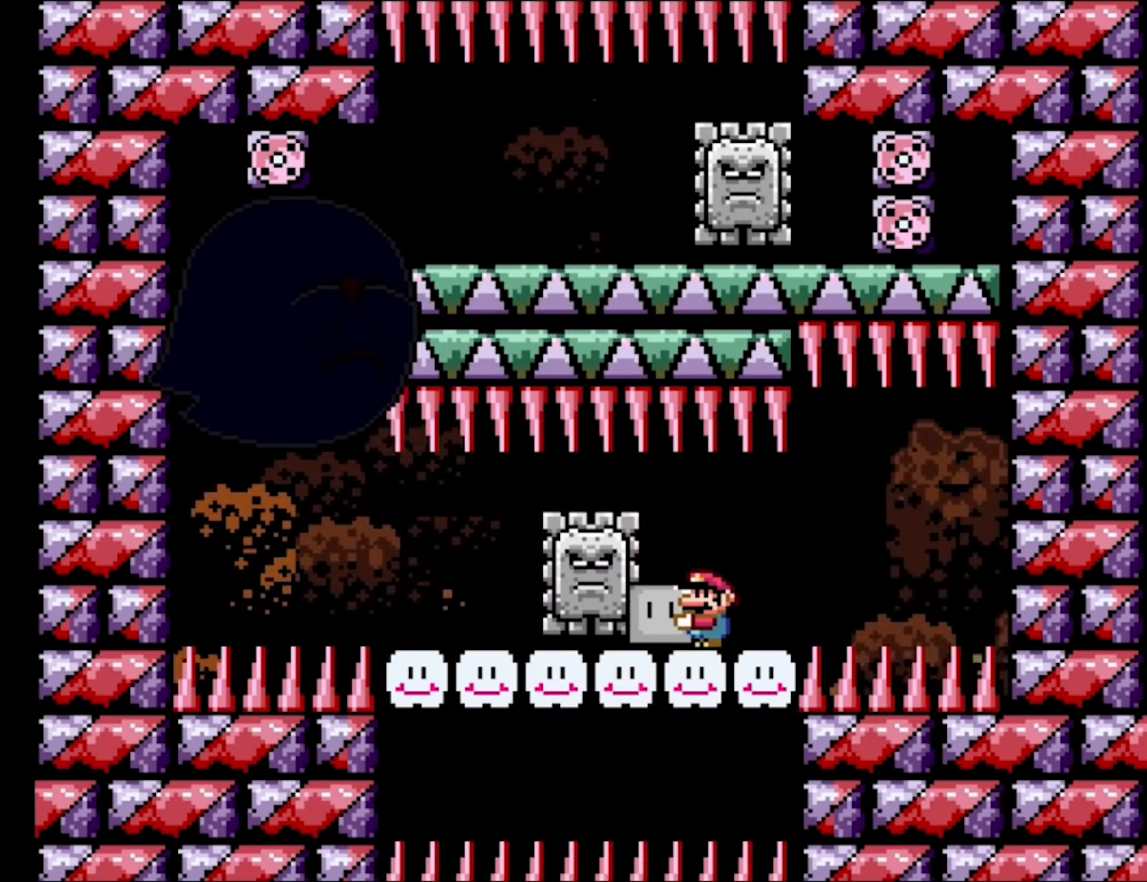
{"buttons": ["Y"], "events": [[100, "DPAD_LEFT", "down"], [483, "DPAD_LEFT", "up"]]}
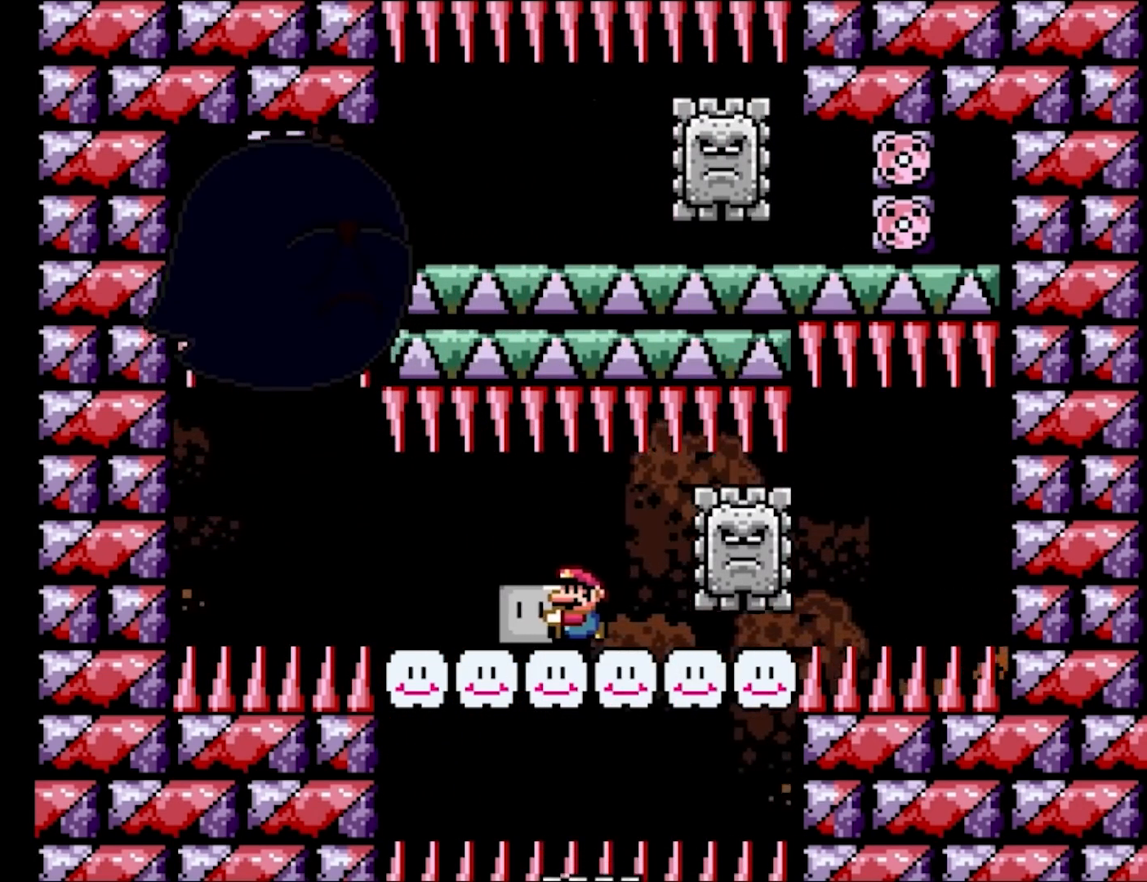
{"buttons": ["Y"], "events": [[167, "DPAD_RIGHT", "down"], [317, "DPAD_RIGHT", "up"]]}
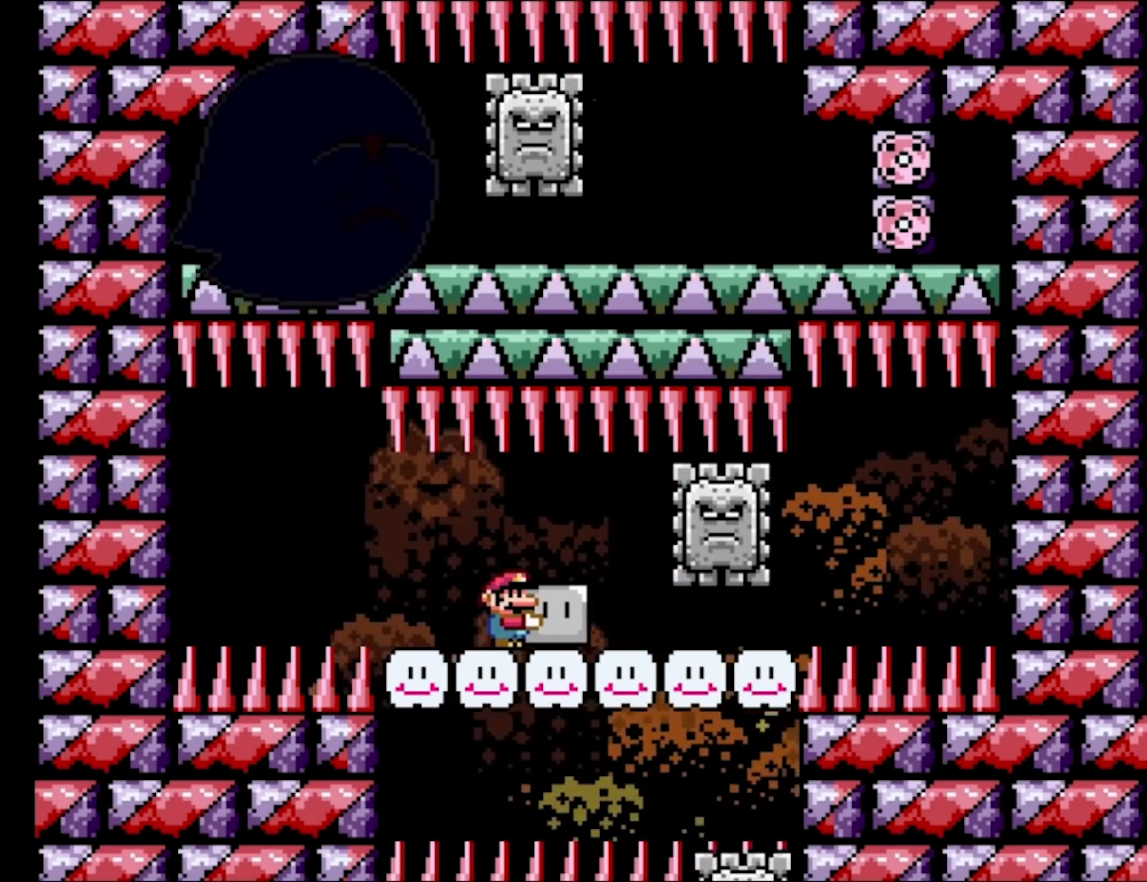
{"buttons": ["Y", "DPAD_LEFT"], "events": [[50, "DPAD_RIGHT", "down"], [467, "DPAD_RIGHT", "up"], [483, "DPAD_LEFT", "down"]]}
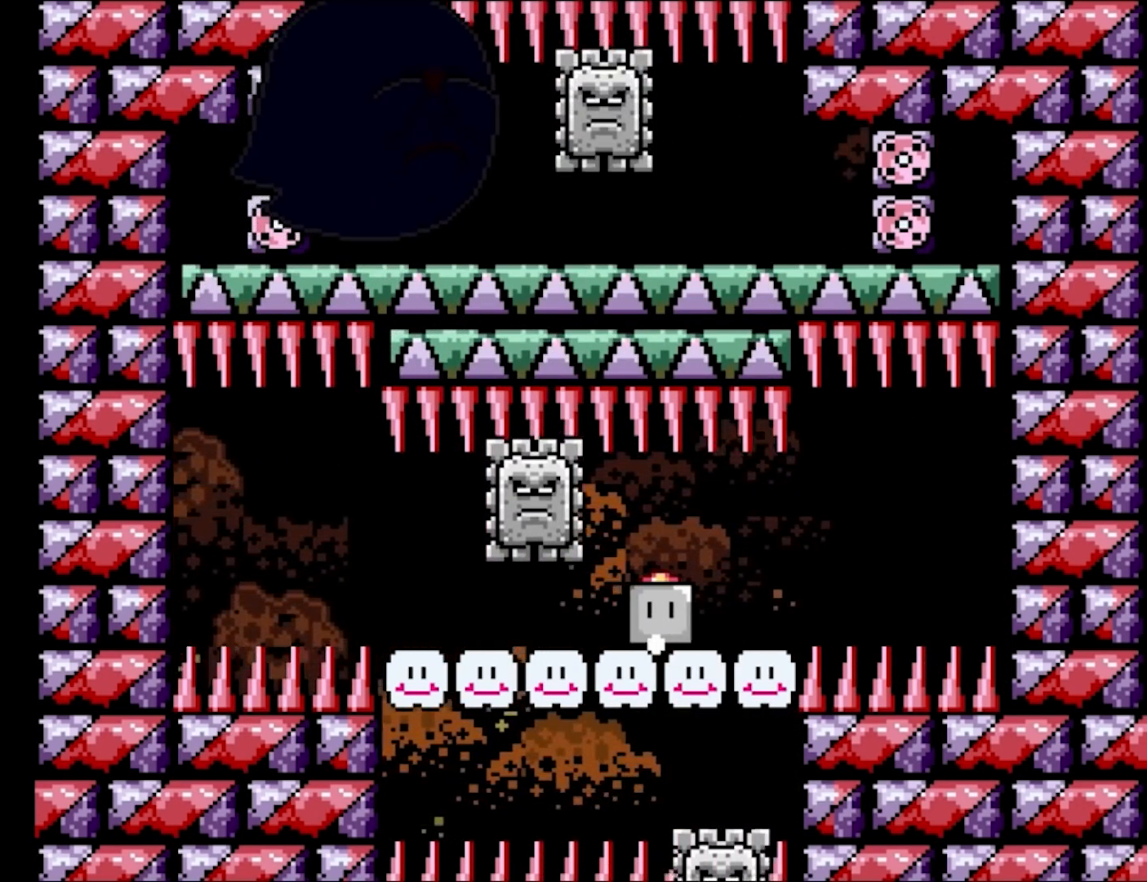
{"buttons": ["Y"], "events": [[117, "DPAD_LEFT", "up"], [300, "DPAD_RIGHT", "down"], [417, "DPAD_RIGHT", "up"]]}
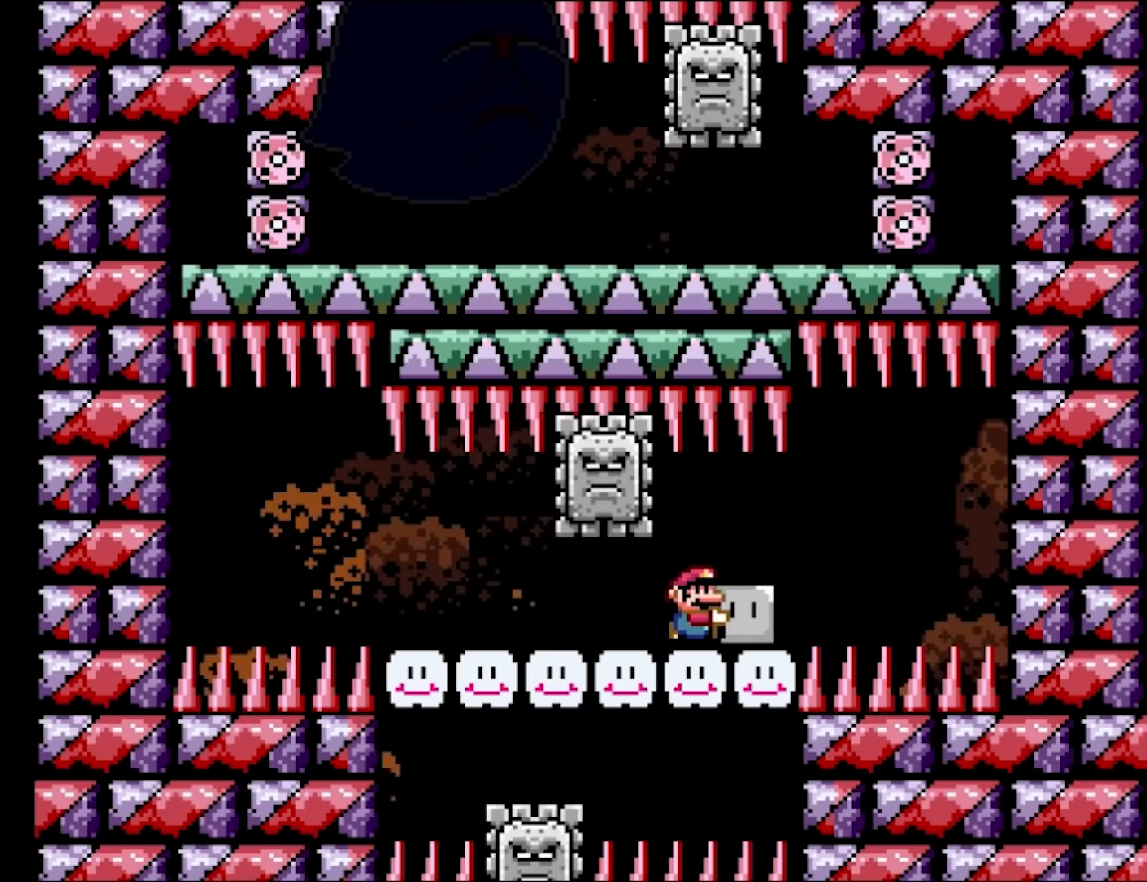
{"buttons": ["Y", "DPAD_LEFT"], "events": [[200, "DPAD_LEFT", "down"]]}
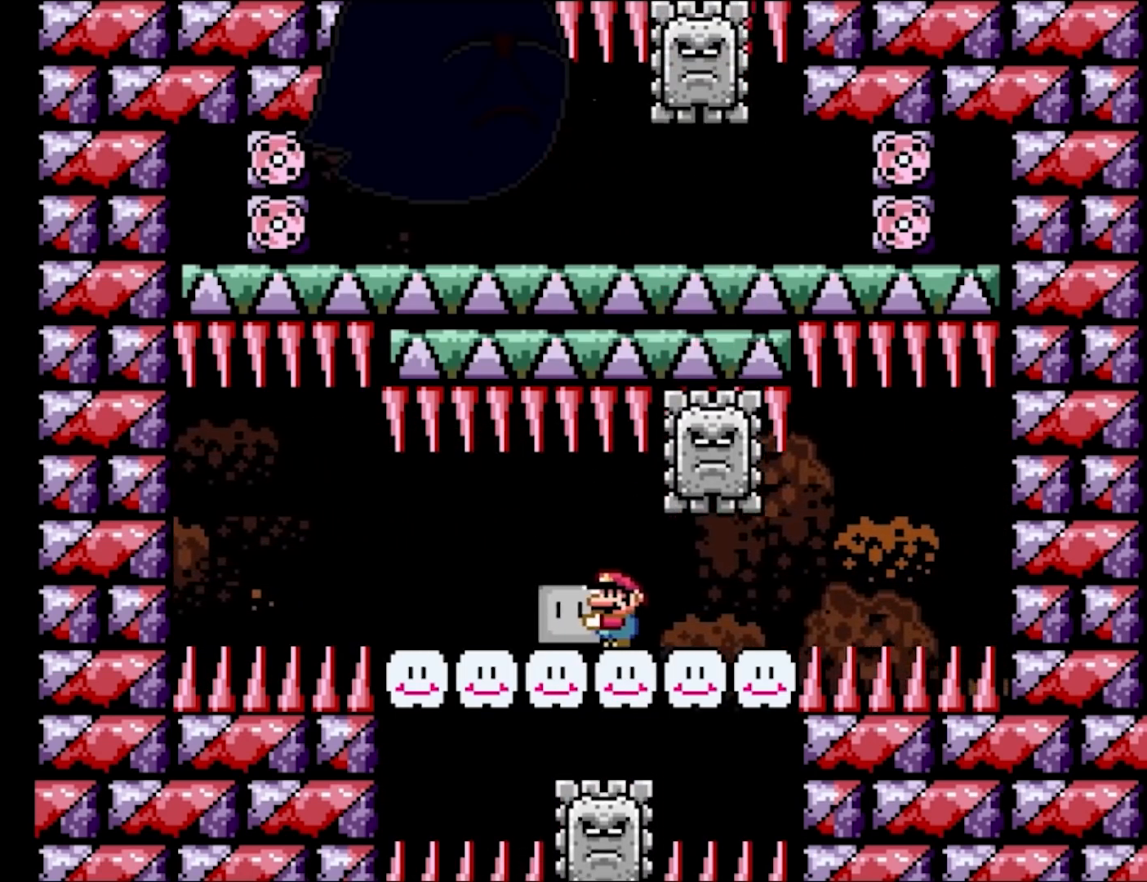
{"buttons": ["Y"], "events": [[183, "DPAD_LEFT", "up"], [233, "DPAD_RIGHT", "down"], [400, "DPAD_RIGHT", "up"]]}
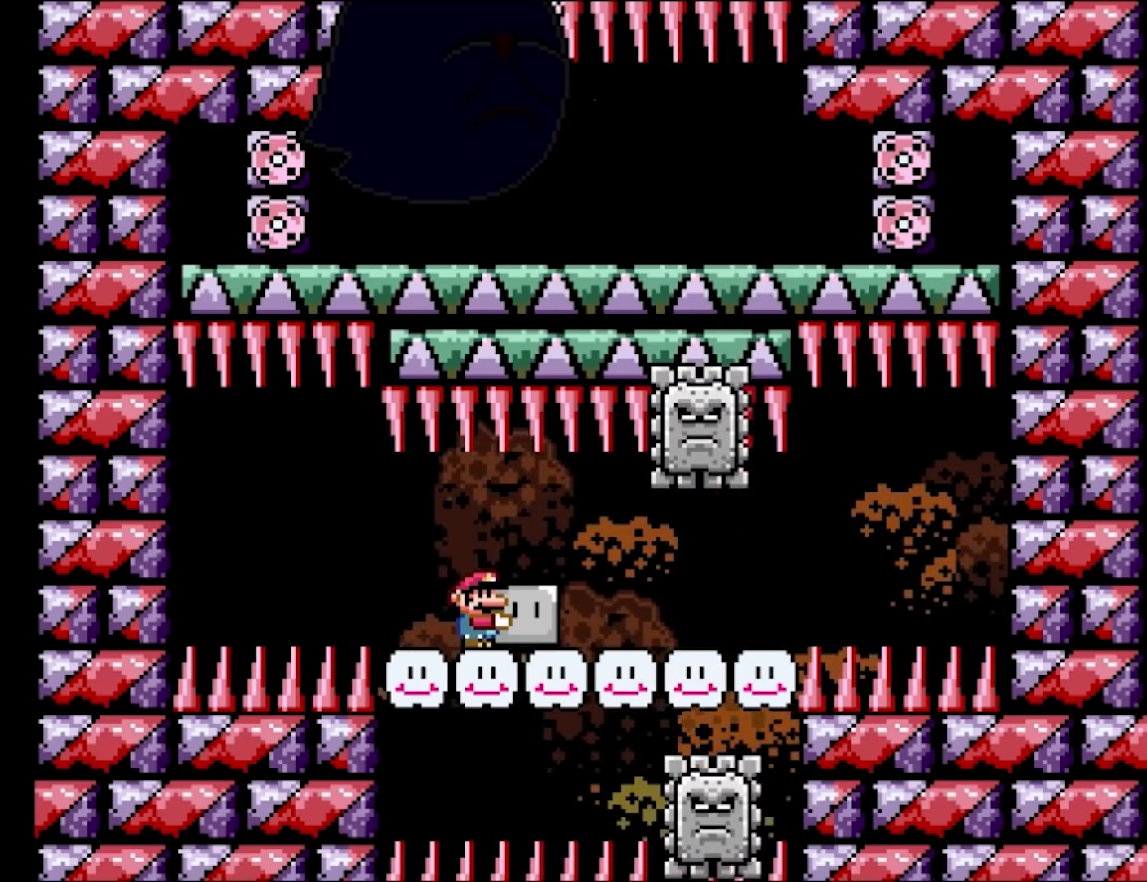
{"buttons": ["Y", "DPAD_RIGHT"], "events": [[283, "DPAD_RIGHT", "down"]]}
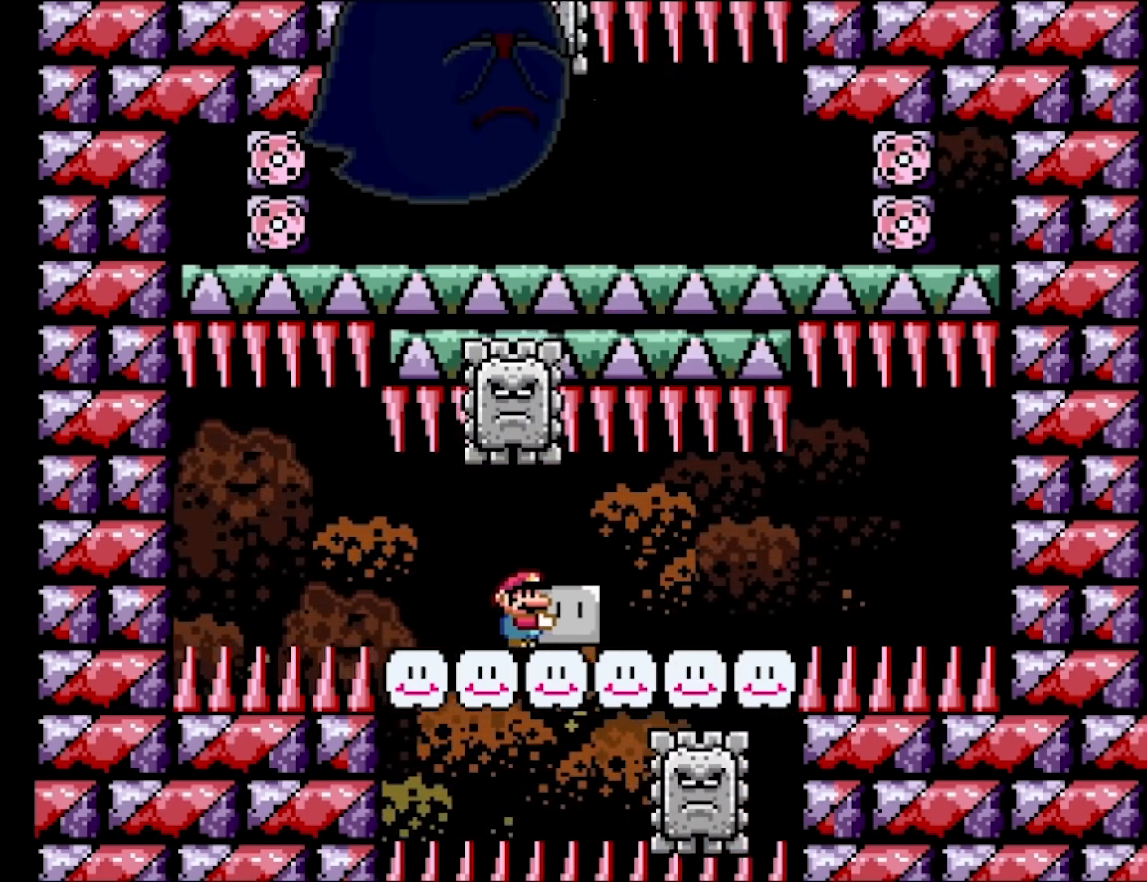
{"buttons": ["Y", "DPAD_RIGHT"], "events": [[117, "DPAD_RIGHT", "up"], [133, "DPAD_LEFT", "down"], [233, "DPAD_LEFT", "up"], [317, "DPAD_RIGHT", "down"]]}
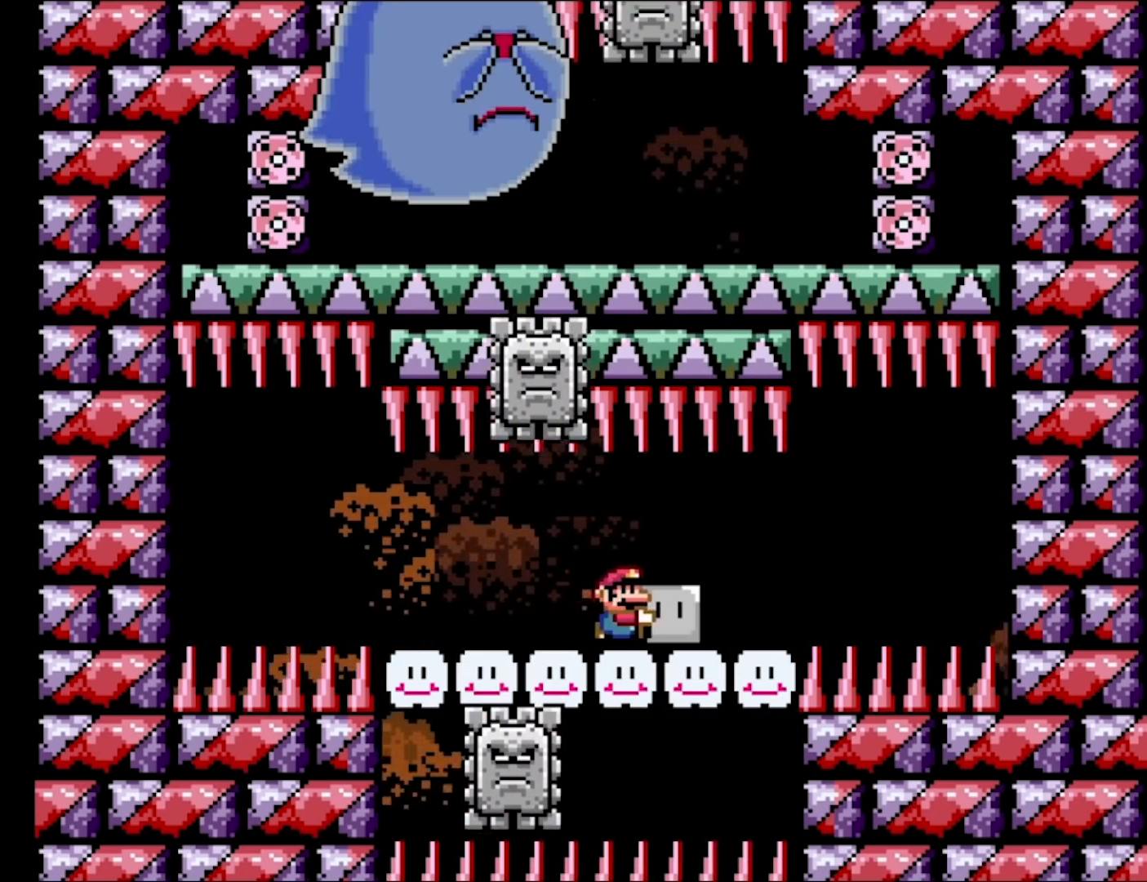
{"buttons": ["Y", "DPAD_RIGHT"], "events": [[50, "DPAD_RIGHT", "up"], [67, "DPAD_LEFT", "down"], [183, "DPAD_LEFT", "up"], [233, "DPAD_RIGHT", "down"]]}
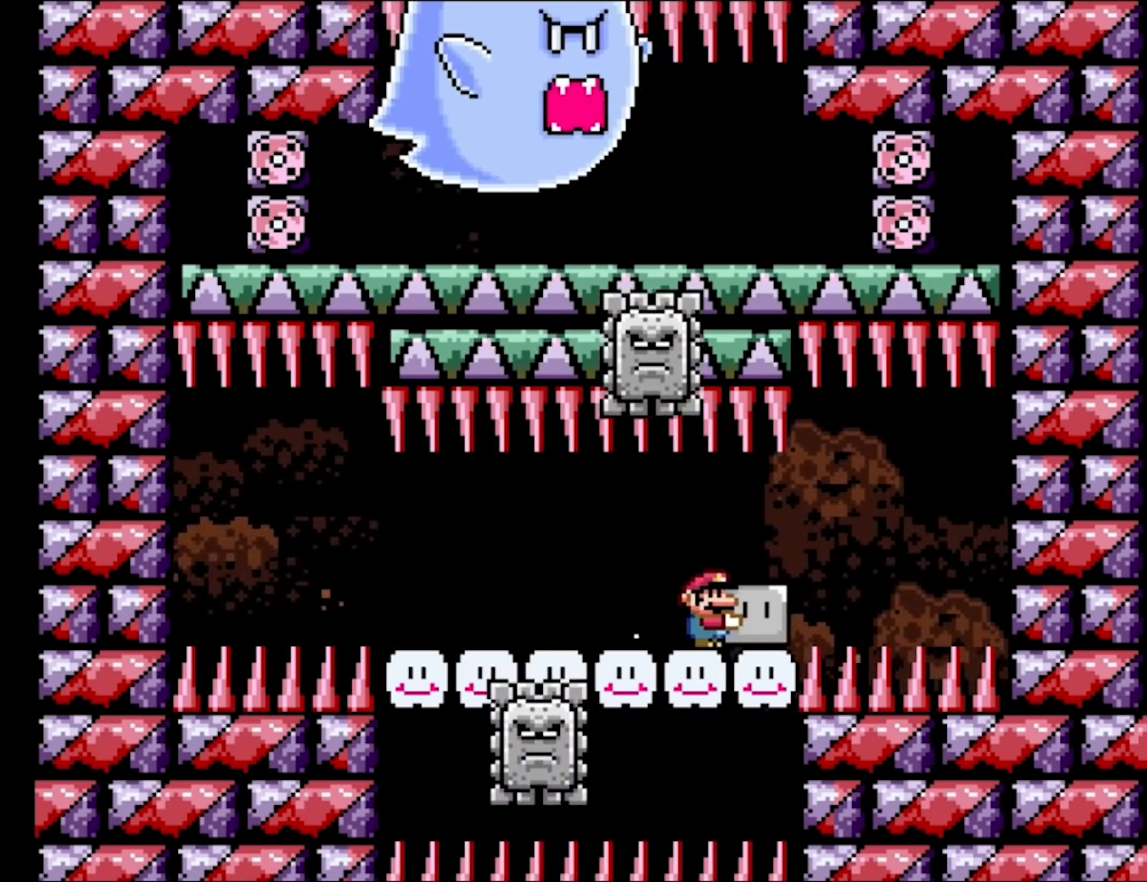
{"buttons": ["Y", "DPAD_LEFT"], "events": [[33, "DPAD_RIGHT", "up"], [50, "DPAD_LEFT", "down"], [167, "DPAD_LEFT", "up"], [383, "DPAD_LEFT", "down"]]}
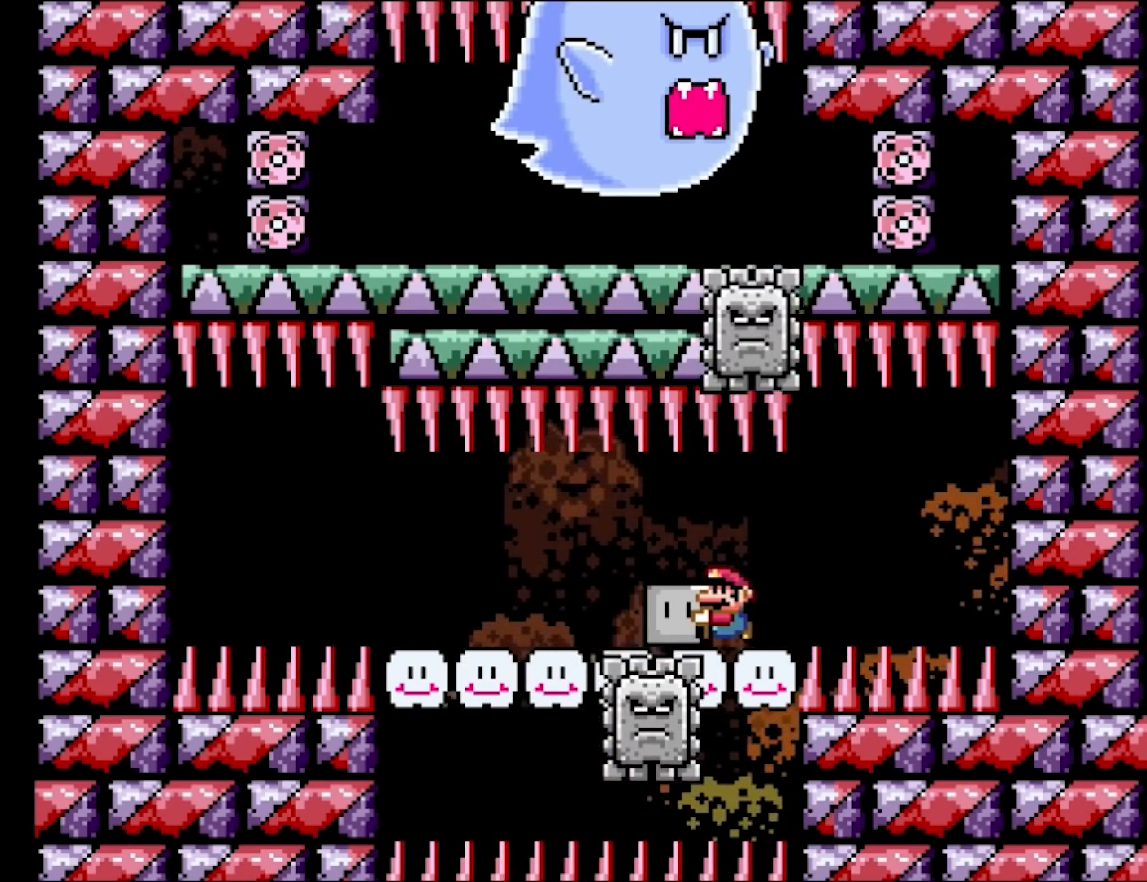
{"buttons": ["Y", "DPAD_RIGHT"], "events": [[433, "DPAD_LEFT", "up"], [467, "DPAD_RIGHT", "down"]]}
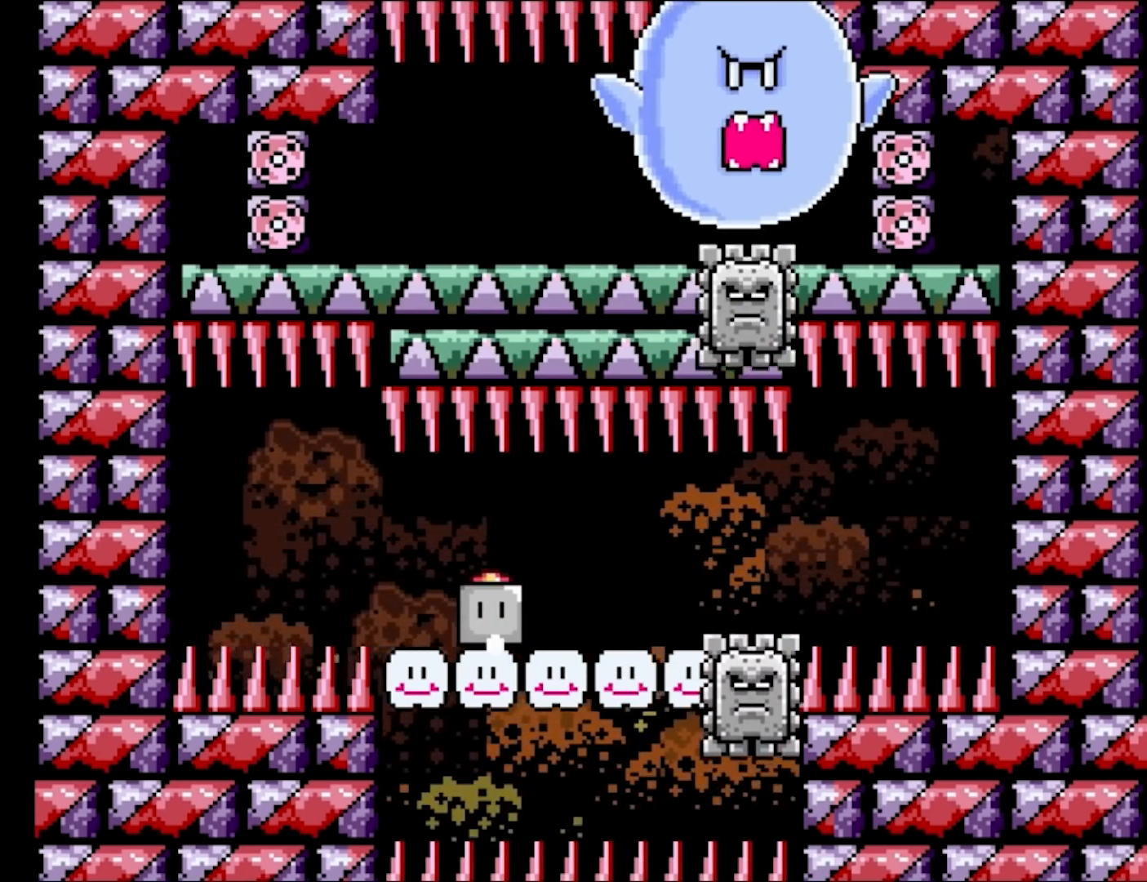
{"buttons": ["Y", "DPAD_RIGHT"], "events": [[150, "DPAD_RIGHT", "up"], [233, "DPAD_RIGHT", "down"]]}
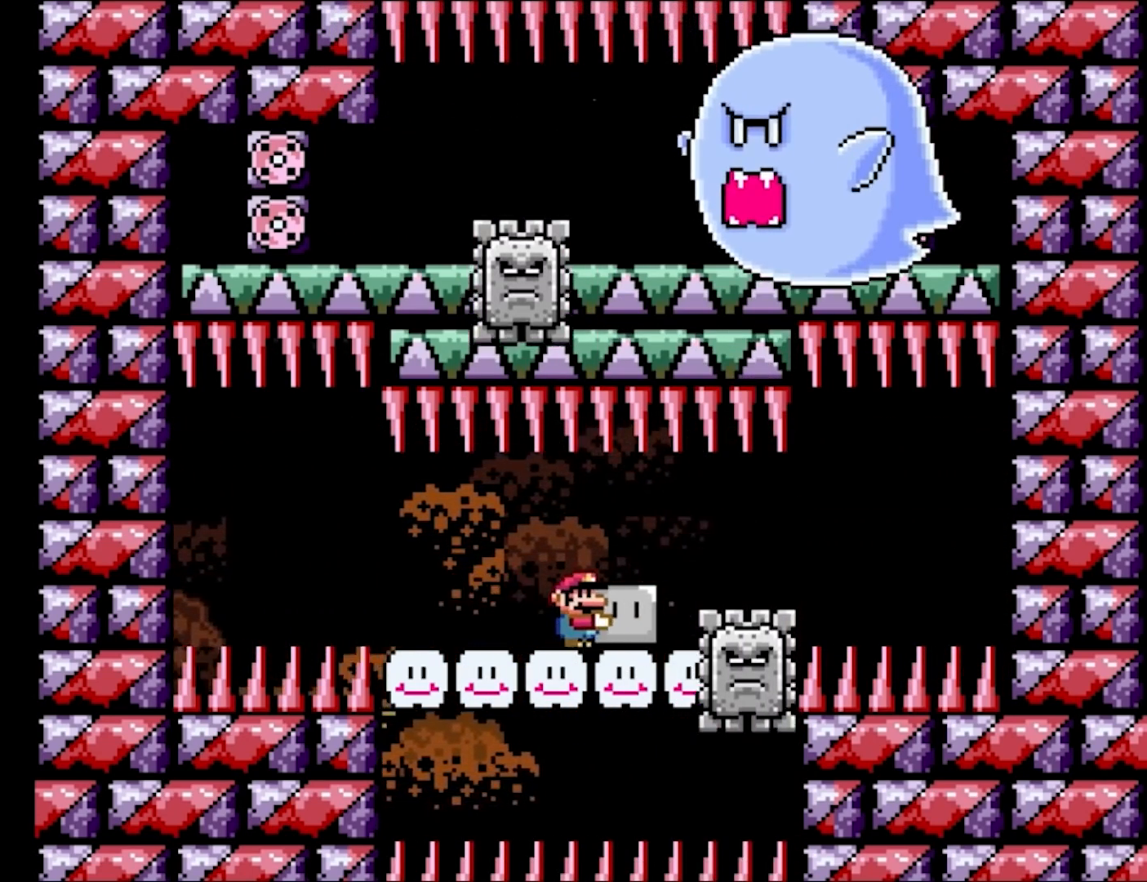
{"buttons": ["Y", "DPAD_RIGHT"], "events": [[117, "DPAD_RIGHT", "up"], [133, "DPAD_LEFT", "down"], [283, "DPAD_LEFT", "up"], [500, "DPAD_RIGHT", "down"]]}
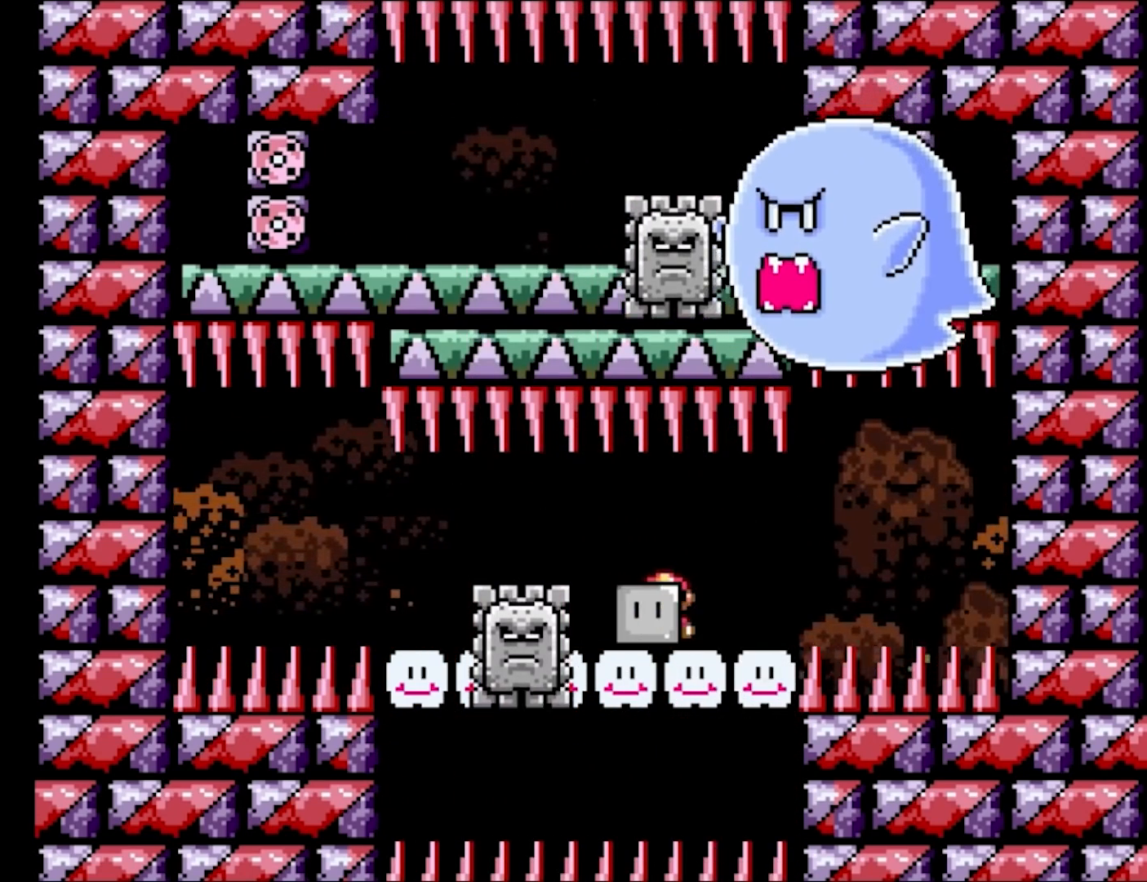
{"buttons": ["DPAD_UP"]}
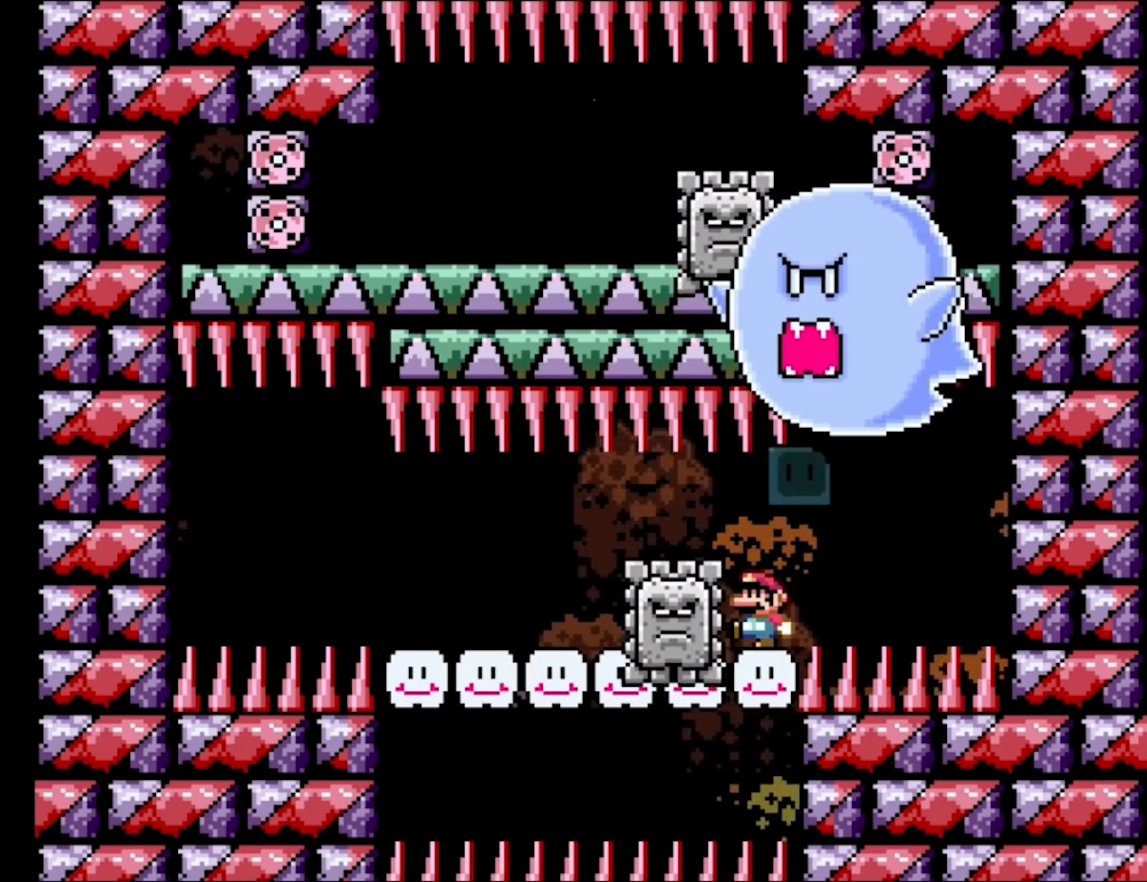
{"buttons": ["Y", "DPAD_LEFT"]}
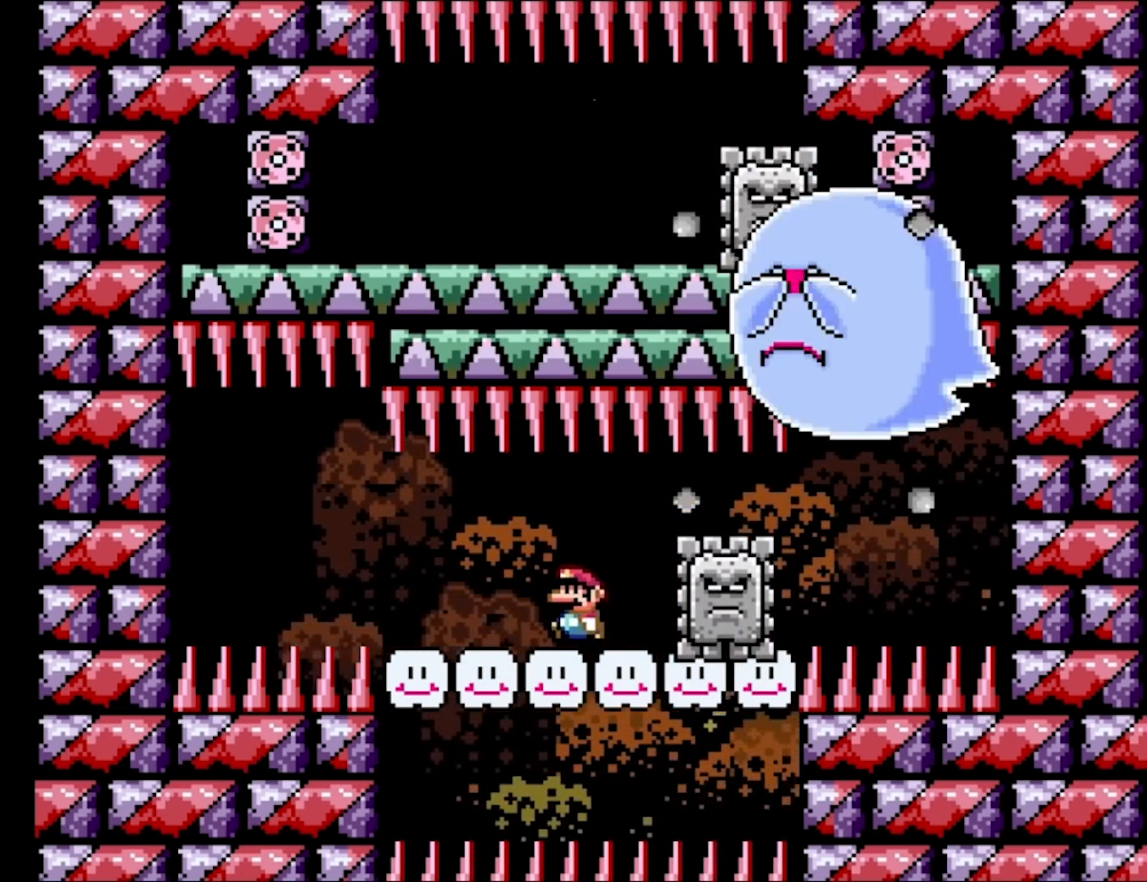
{"buttons": ["Y"], "events": [[33, "DPAD_LEFT", "up"], [67, "DPAD_RIGHT", "down"], [267, "DPAD_RIGHT", "up"]]}
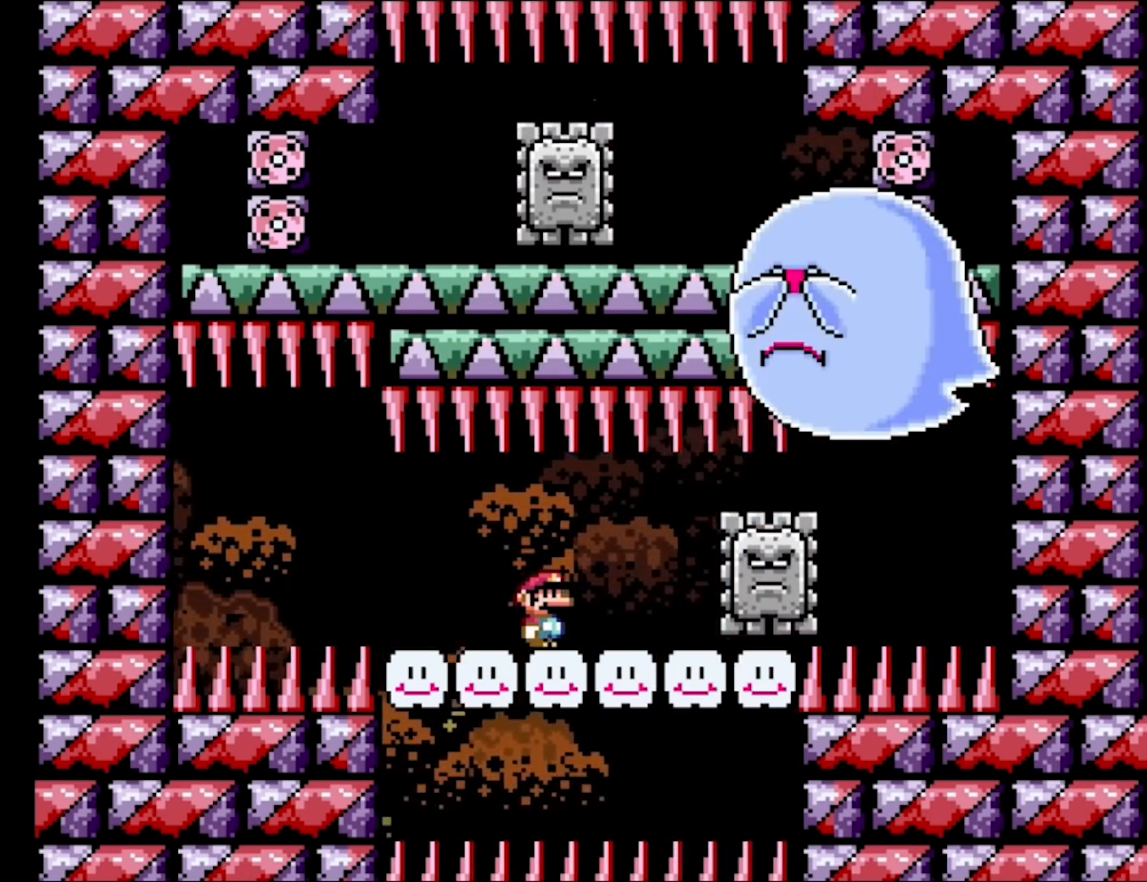
{"buttons": ["Y", "DPAD_LEFT"], "events": [[100, "DPAD_RIGHT", "down"], [450, "DPAD_RIGHT", "up"], [467, "DPAD_LEFT", "down"]]}
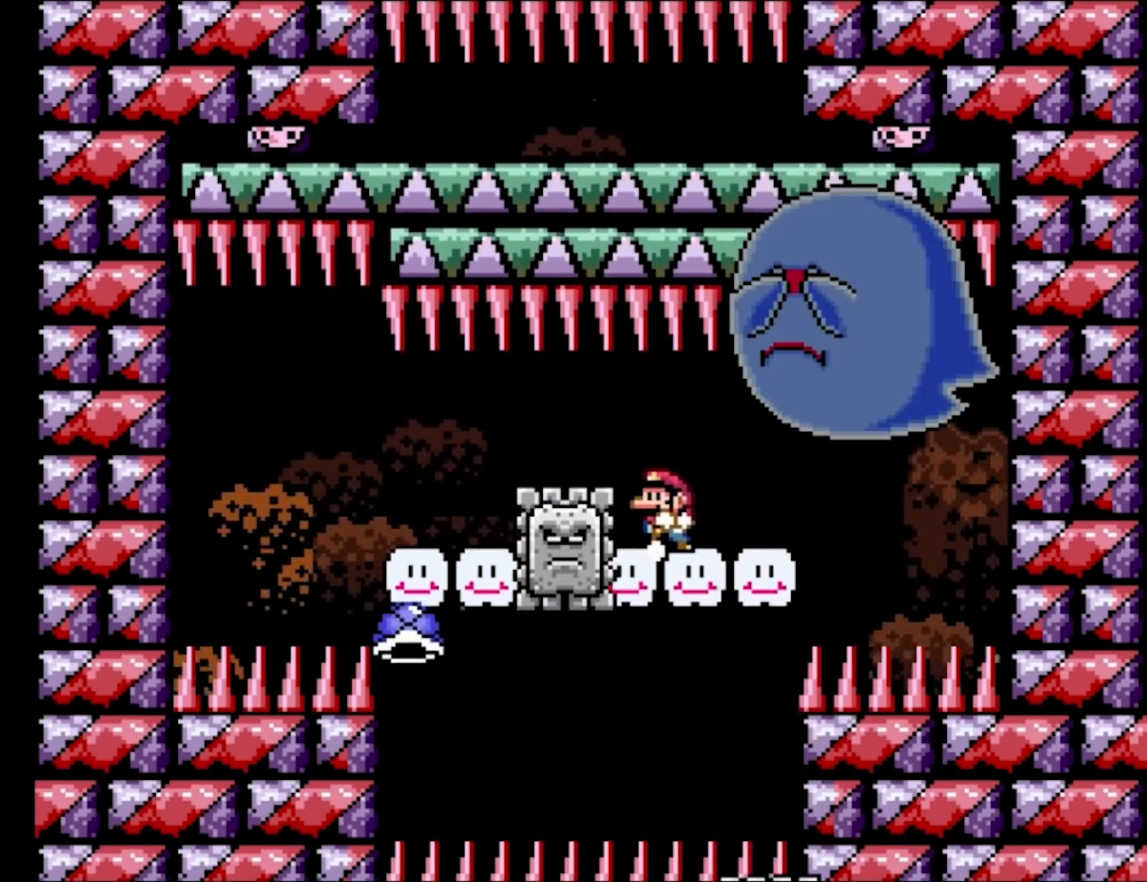
{"buttons": ["Y"], "events": [[83, "DPAD_LEFT", "up"], [133, "DPAD_RIGHT", "down"], [283, "DPAD_RIGHT", "up"]]}
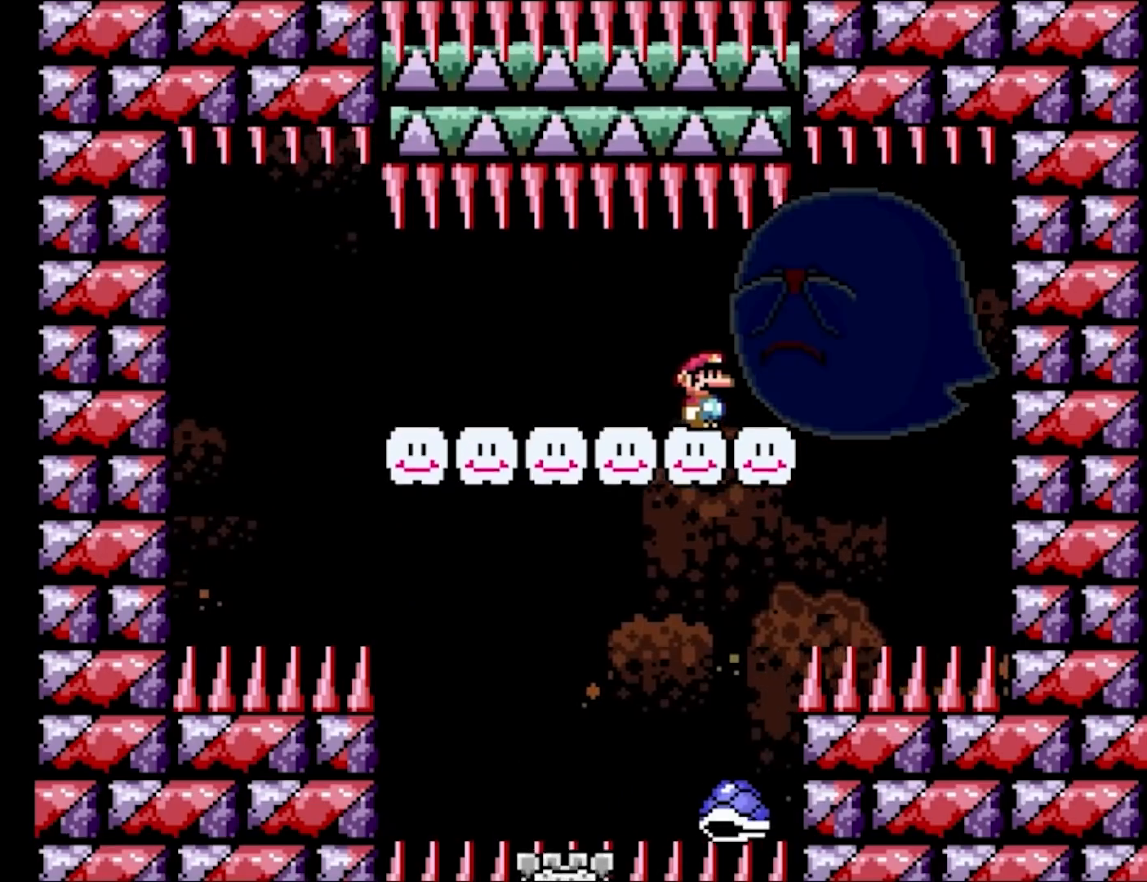
{"buttons": ["B", "Y", "DPAD_RIGHT"], "events": [[33, "DPAD_RIGHT", "down"], [183, "DPAD_RIGHT", "up"], [233, "DPAD_RIGHT", "down"], [433, "B", "down"]]}
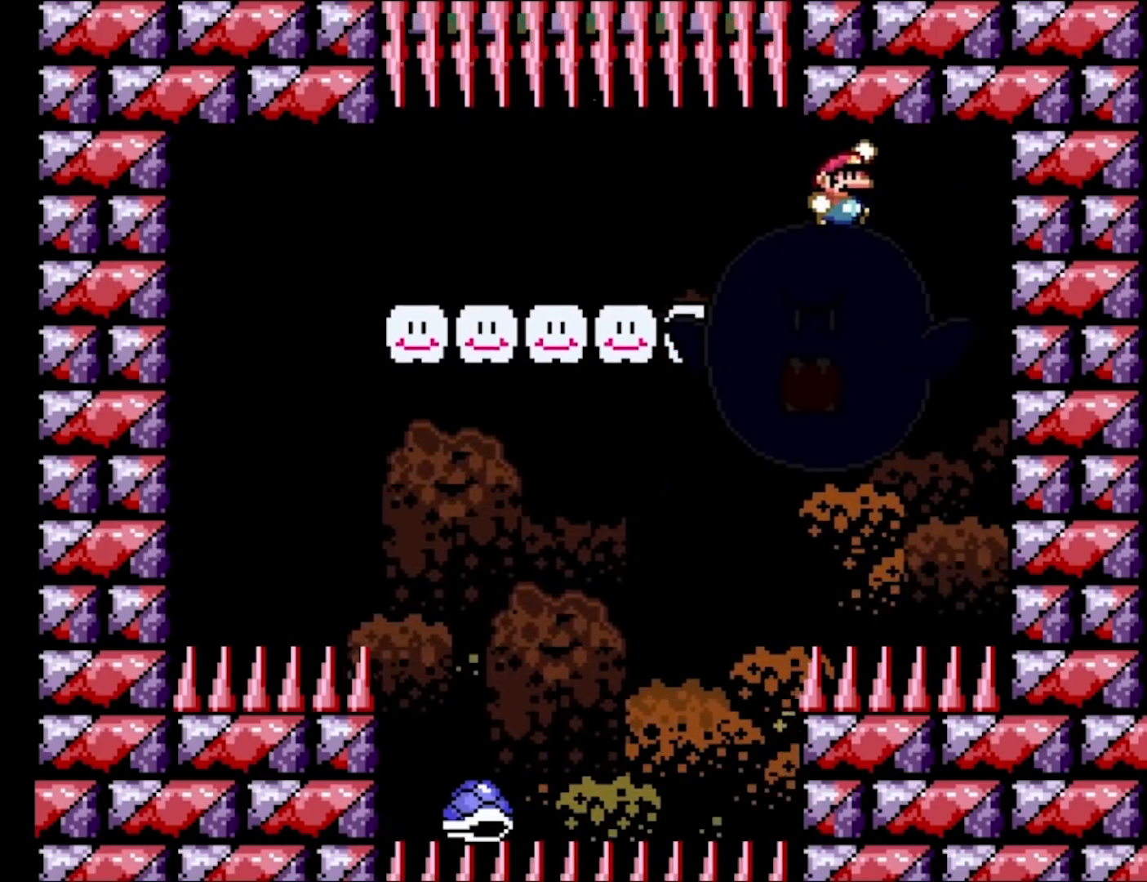
{"buttons": ["B", "Y", "DPAD_LEFT"], "events": [[17, "DPAD_RIGHT", "up"], [33, "DPAD_LEFT", "down"]]}
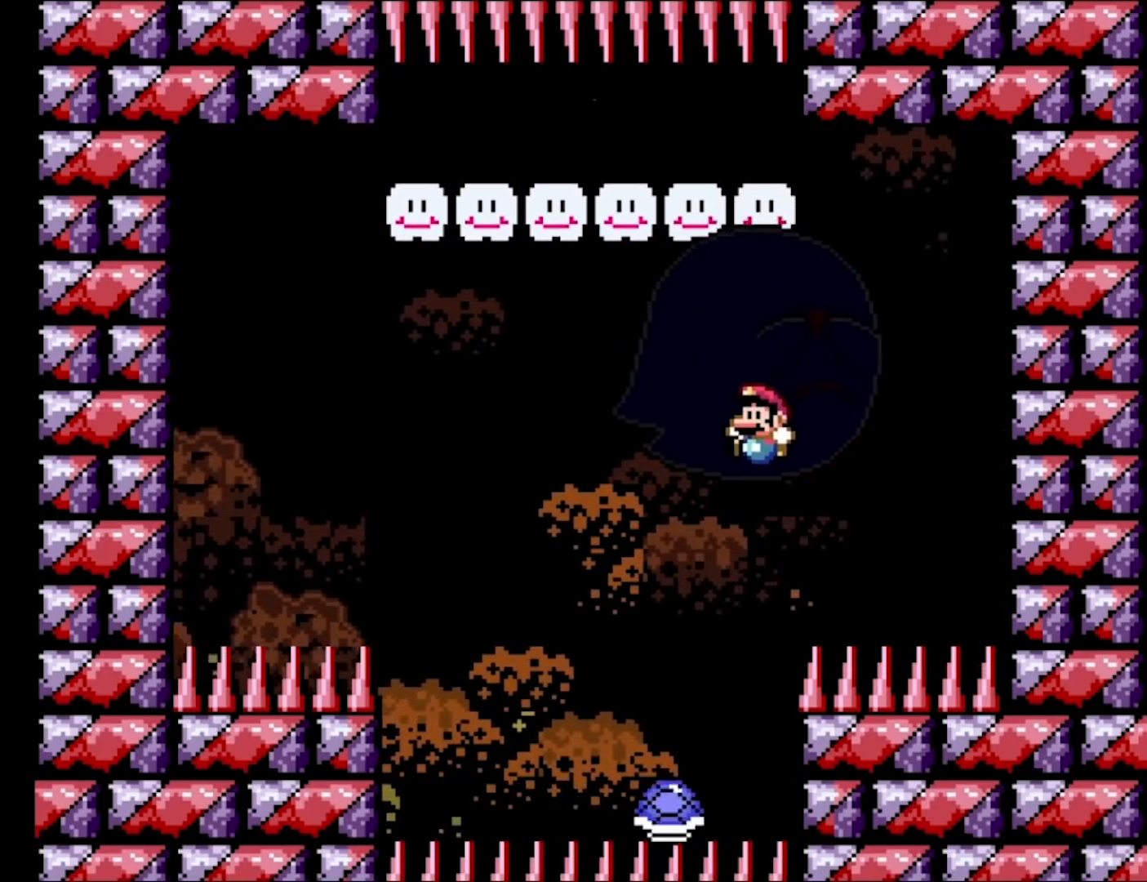
{"buttons": ["B", "Y"], "events": [[83, "DPAD_LEFT", "up"], [83, "DPAD_RIGHT", "down"], [250, "DPAD_LEFT", "down"], [250, "DPAD_RIGHT", "up"], [450, "DPAD_LEFT", "up"]]}
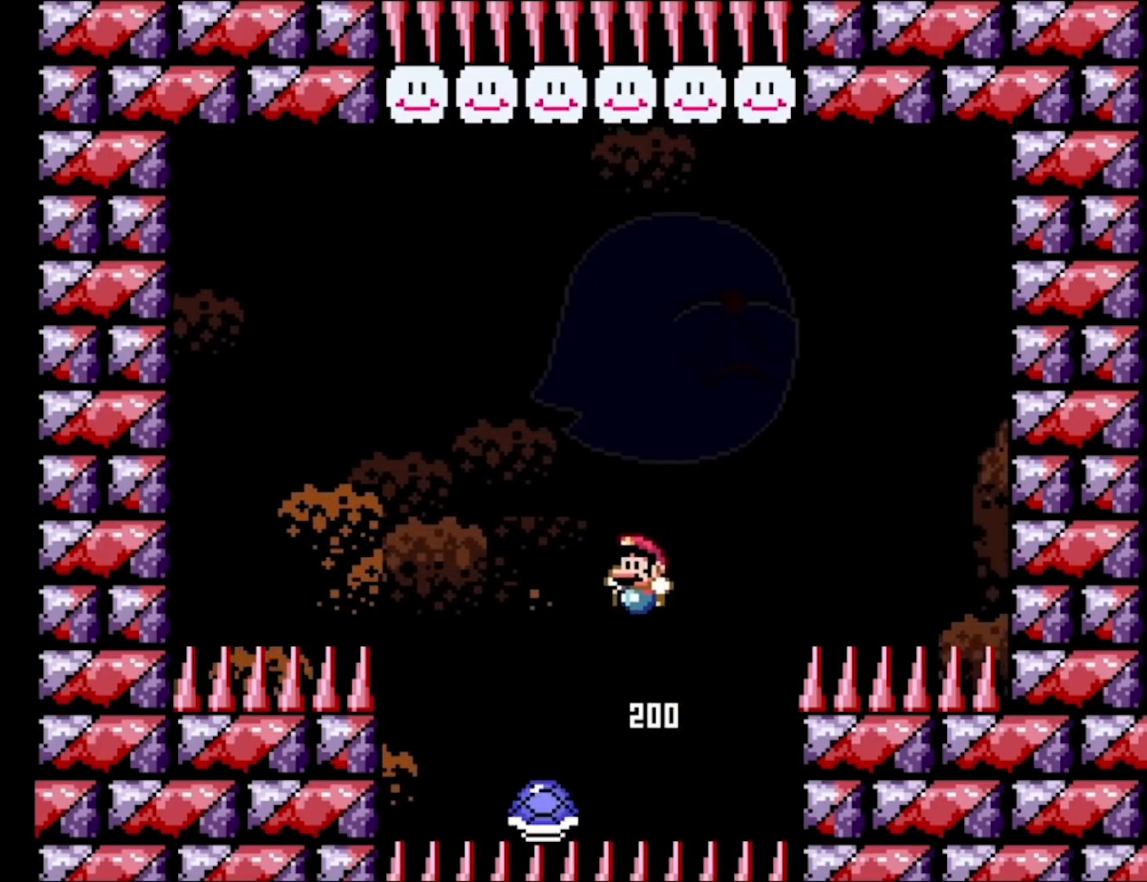
{"buttons": ["B", "Y", "DPAD_LEFT"], "events": [[100, "DPAD_RIGHT", "down"], [167, "B", "up"], [417, "DPAD_RIGHT", "up"], [433, "DPAD_LEFT", "down"], [467, "B", "down"]]}
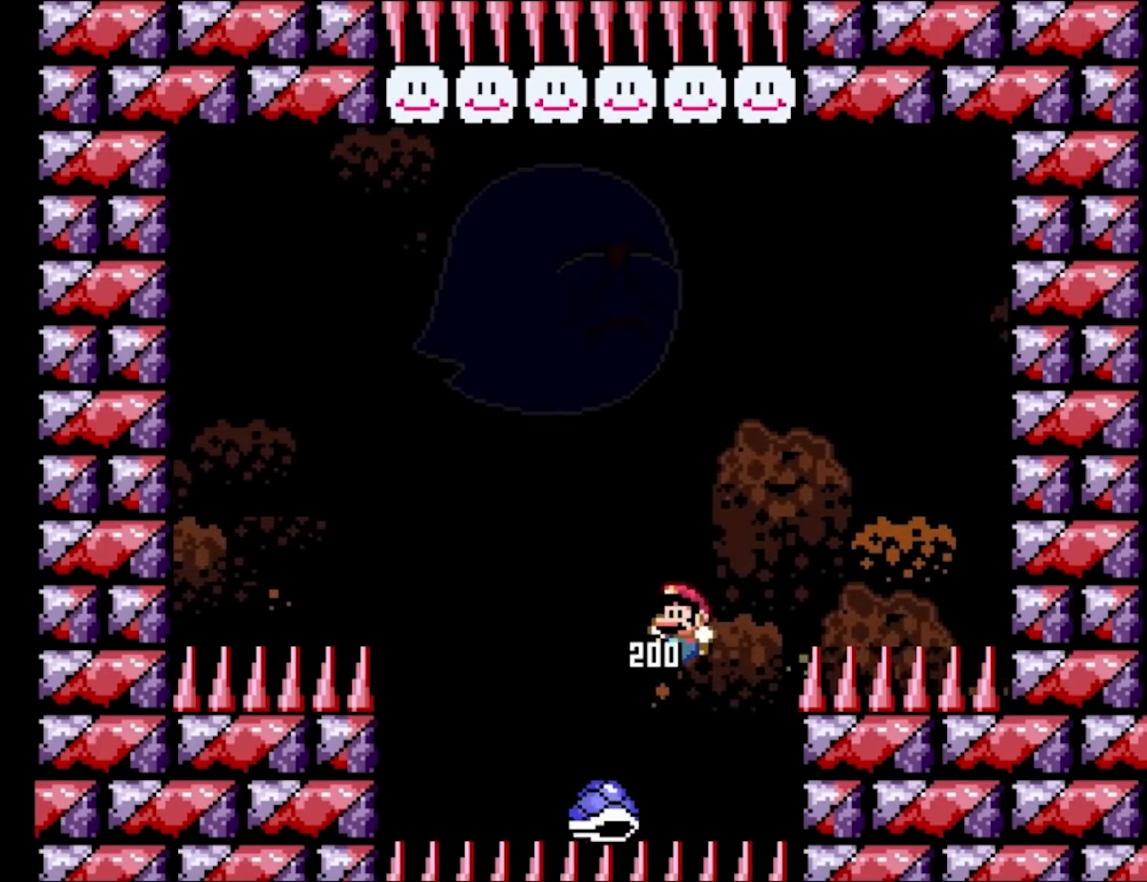
{"buttons": ["B", "Y", "DPAD_RIGHT"], "events": [[117, "DPAD_LEFT", "up"], [467, "DPAD_RIGHT", "down"]]}
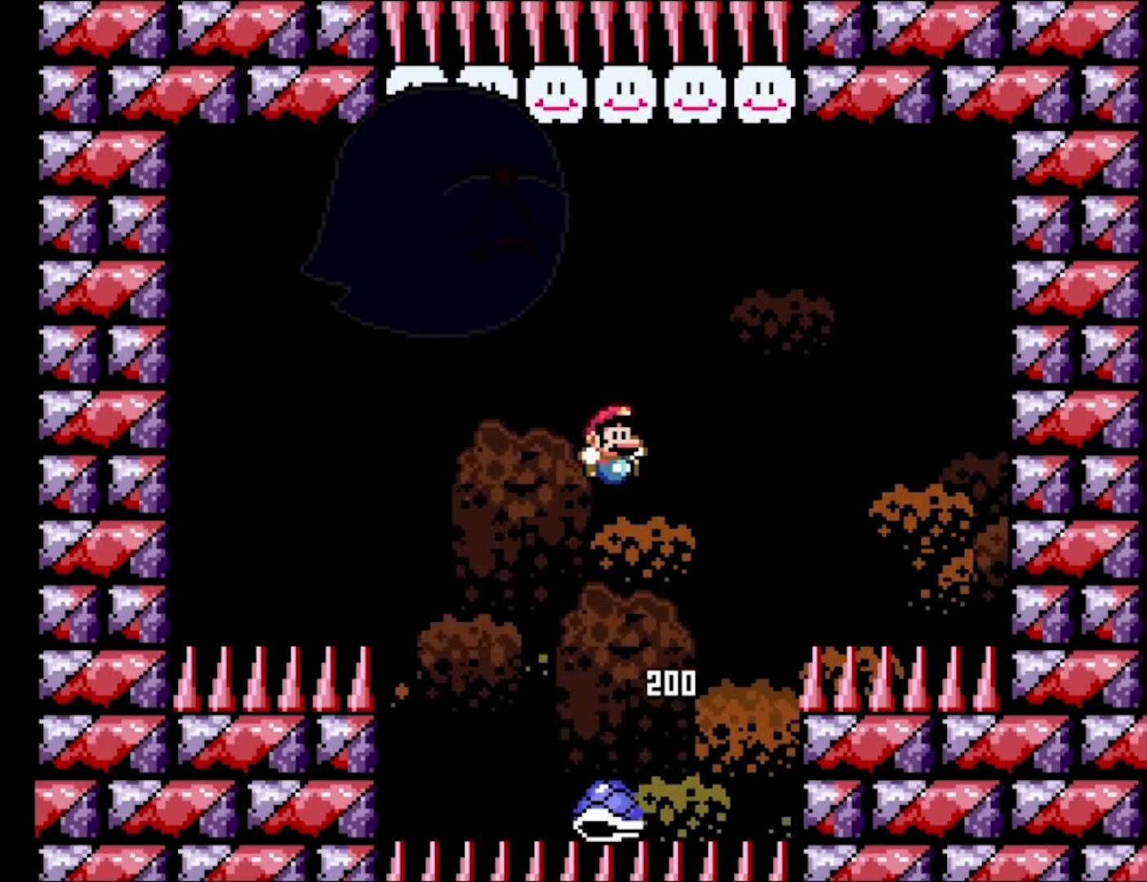
{"buttons": ["B", "Y", "DPAD_RIGHT"], "events": [[117, "DPAD_RIGHT", "up"], [167, "DPAD_LEFT", "down"], [383, "DPAD_LEFT", "up"], [400, "DPAD_RIGHT", "down"]]}
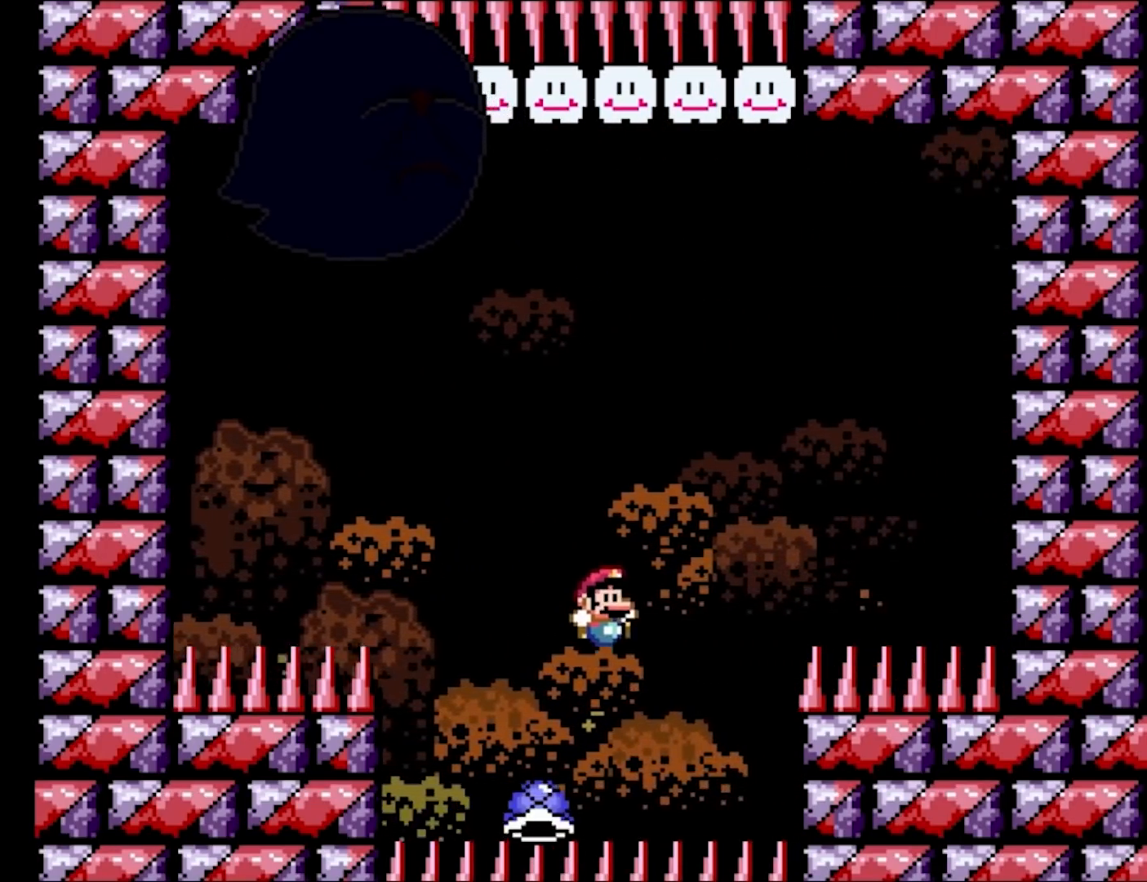
{"buttons": ["B", "Y"], "events": [[183, "DPAD_RIGHT", "up"], [200, "DPAD_LEFT", "down"], [317, "DPAD_LEFT", "up"]]}
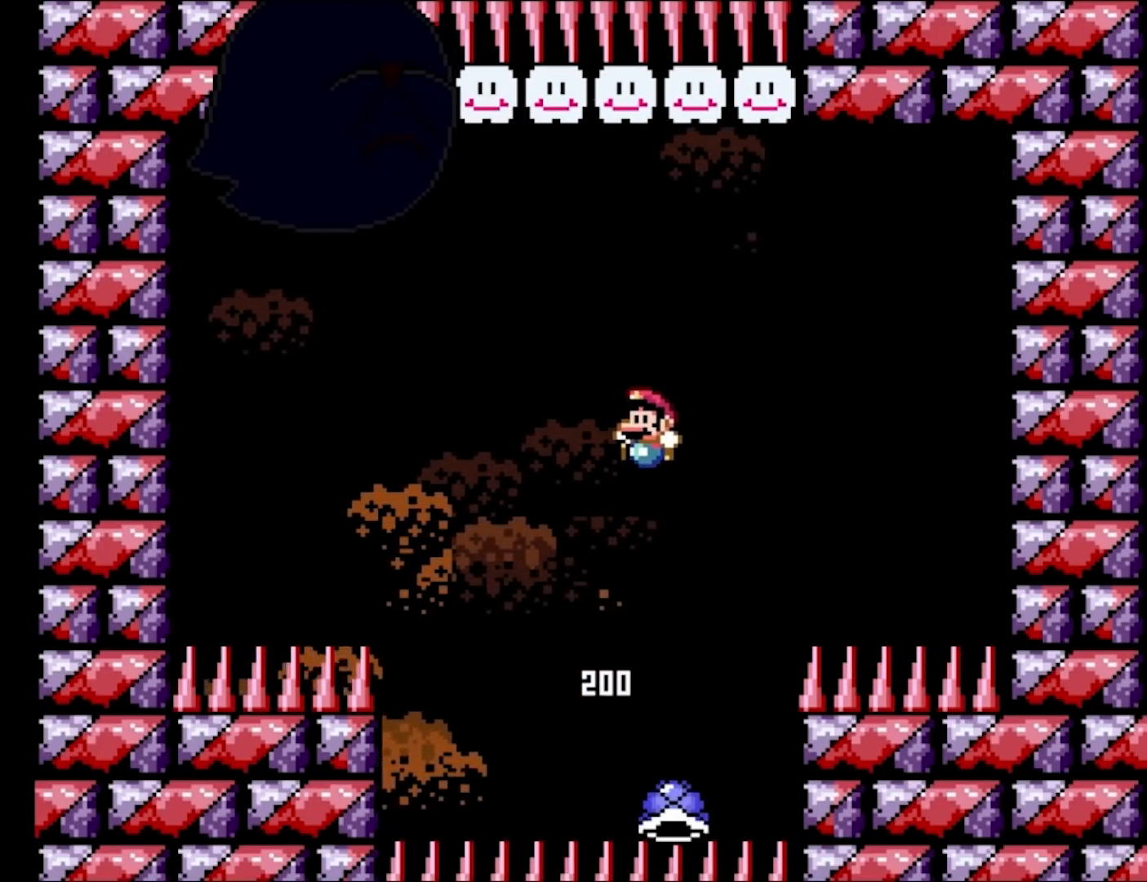
{"buttons": ["B", "Y"], "events": []}